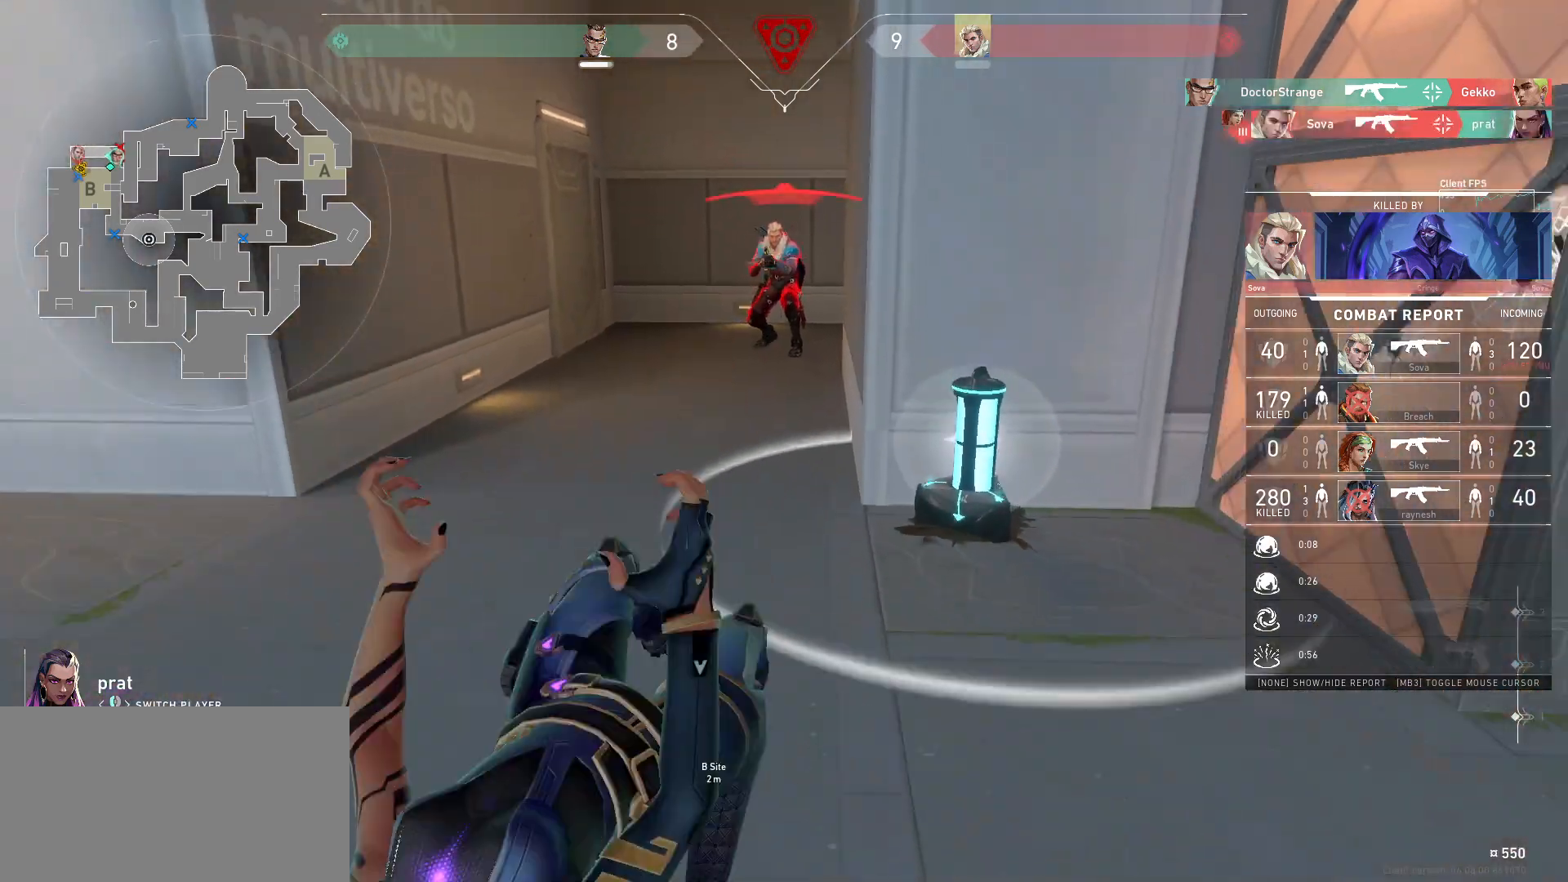
Gameplay with keyboard and mouse; each line is a JSON object with the keys and mouse buttons held at the frame after it. "events" lists presses ("down") and releases ("up") of "a", "ctrl", "d", "e", "q", "s", "shift", "space", "w", "mouse_left", "mouse_wheel", "mouse_right", "mouse_mb4" and "mouse_mb5" between this image and that frame as [ms after this image, input, new state], when the widget could be followed in between. "mouse_left", "mouse_wheel", "mouse_right", "mouse_mb4", "mouse_mb5" = the "left", "wheel", "right", "mb4", "mb5" buttons of the "mouse" list. No other keys are recorded. "wheel" means that the mouse wheel is clicked or scrolled. Mouse movement is not recorded.
{"keys": [], "mouse": [], "events": [[67, "mouse_right", "down"], [167, "mouse_right", "up"]]}
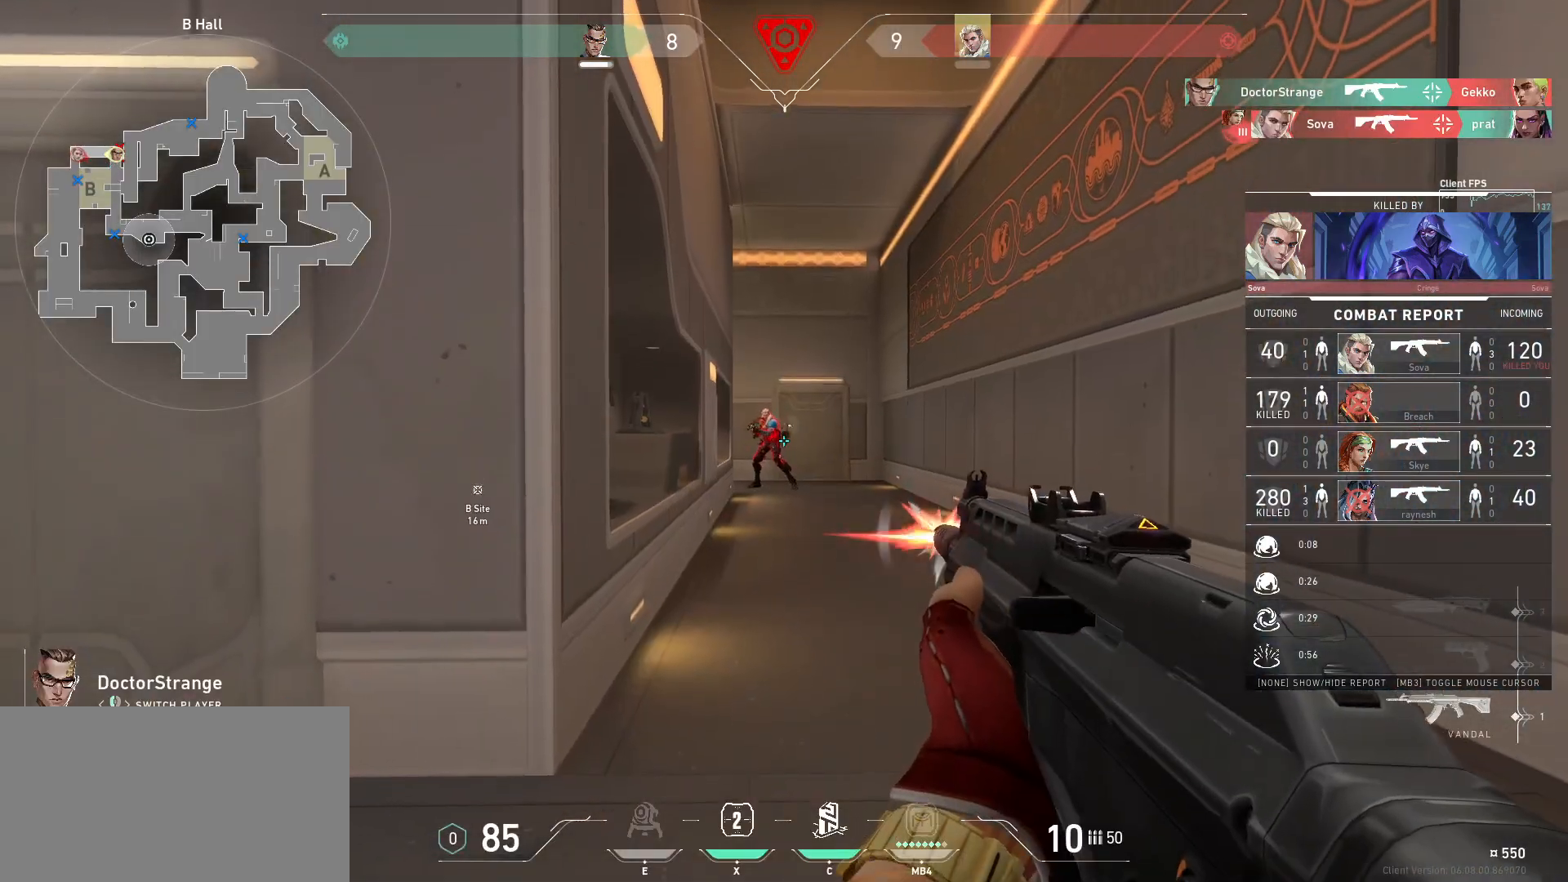
{"keys": [], "mouse": [], "events": []}
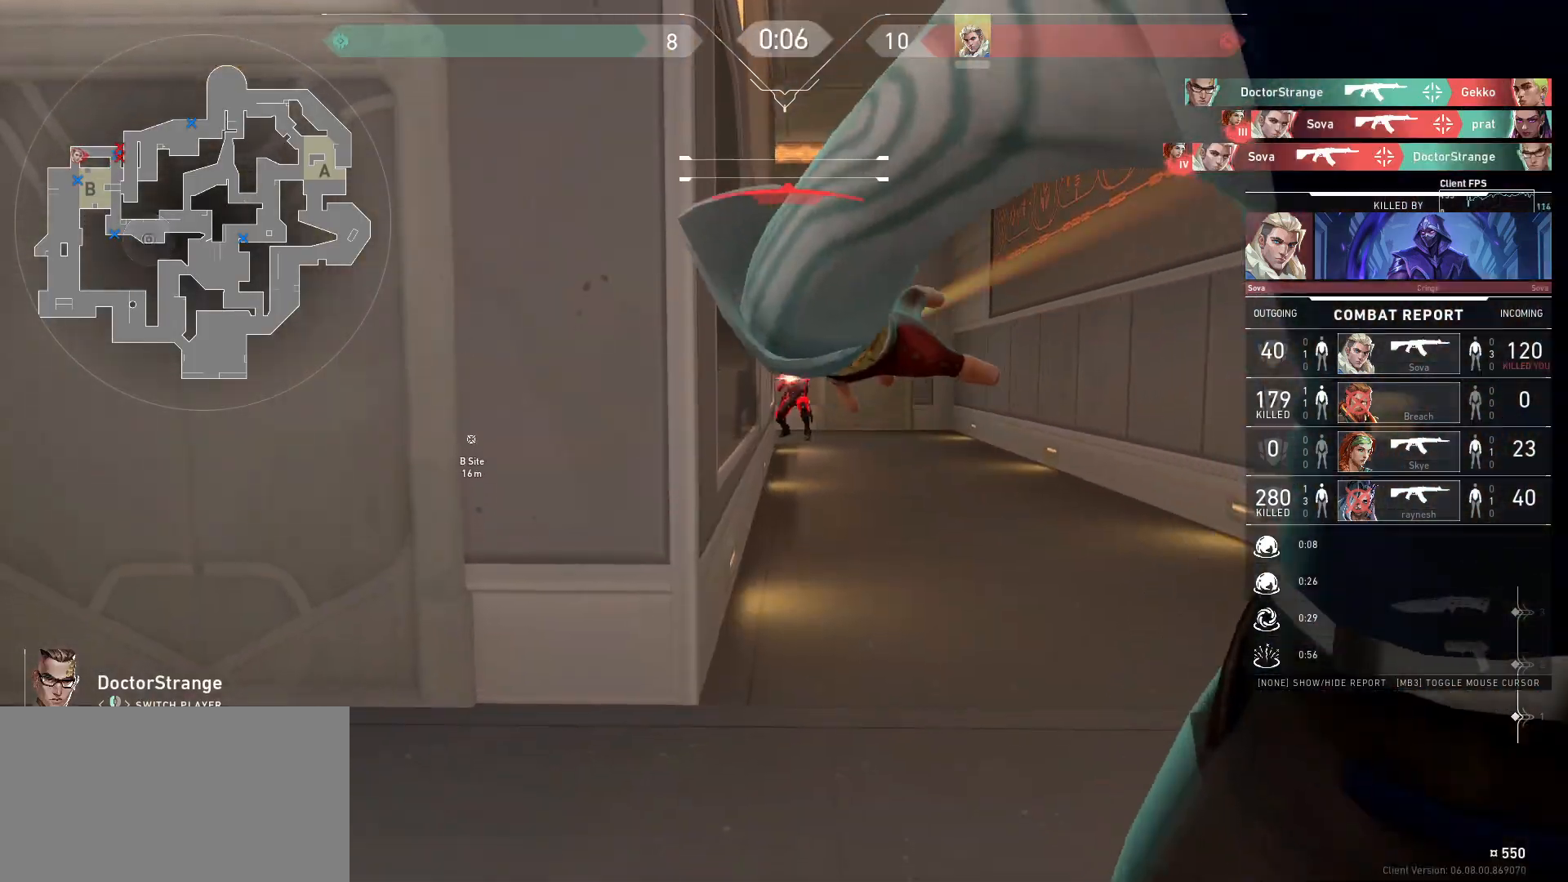
{"keys": [], "mouse": [], "events": [[133, "mouse_right", "down"], [217, "mouse_right", "up"]]}
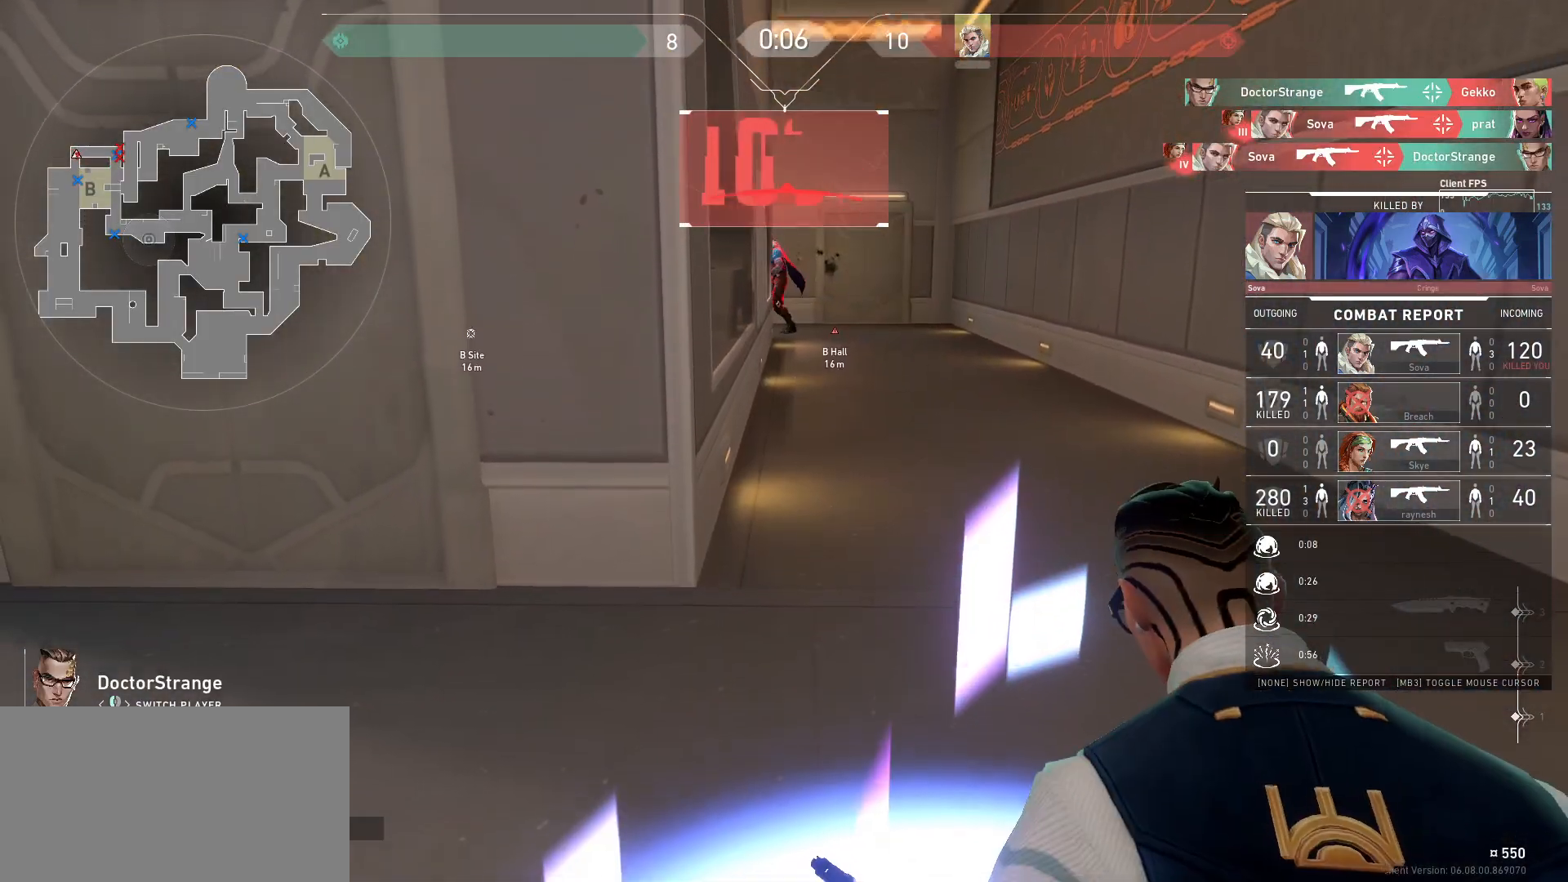
{"keys": [], "mouse": [], "events": []}
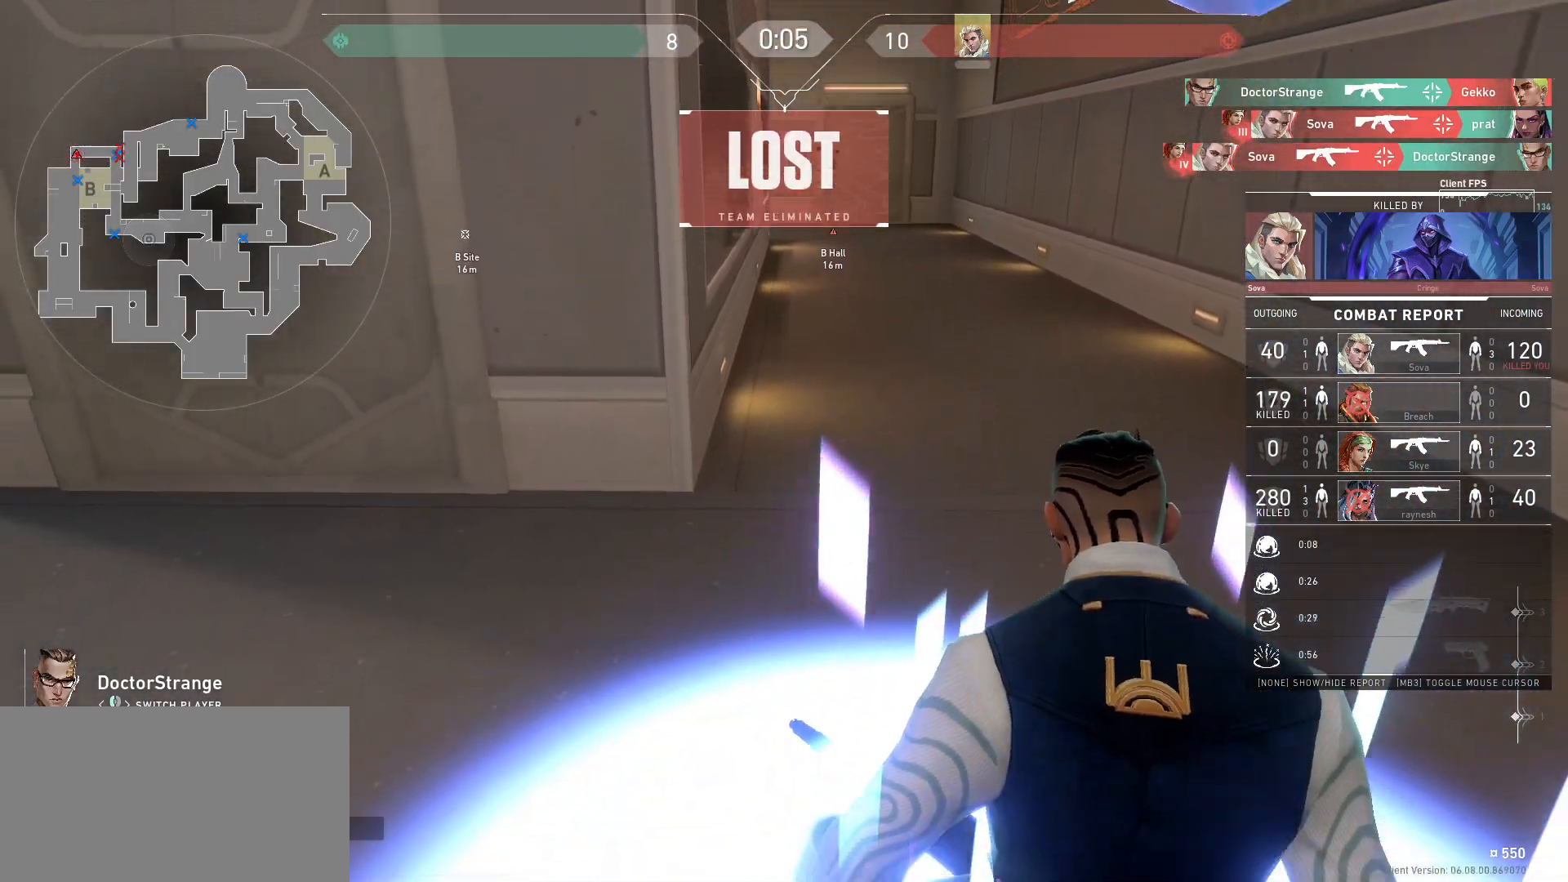
{"keys": [], "mouse": []}
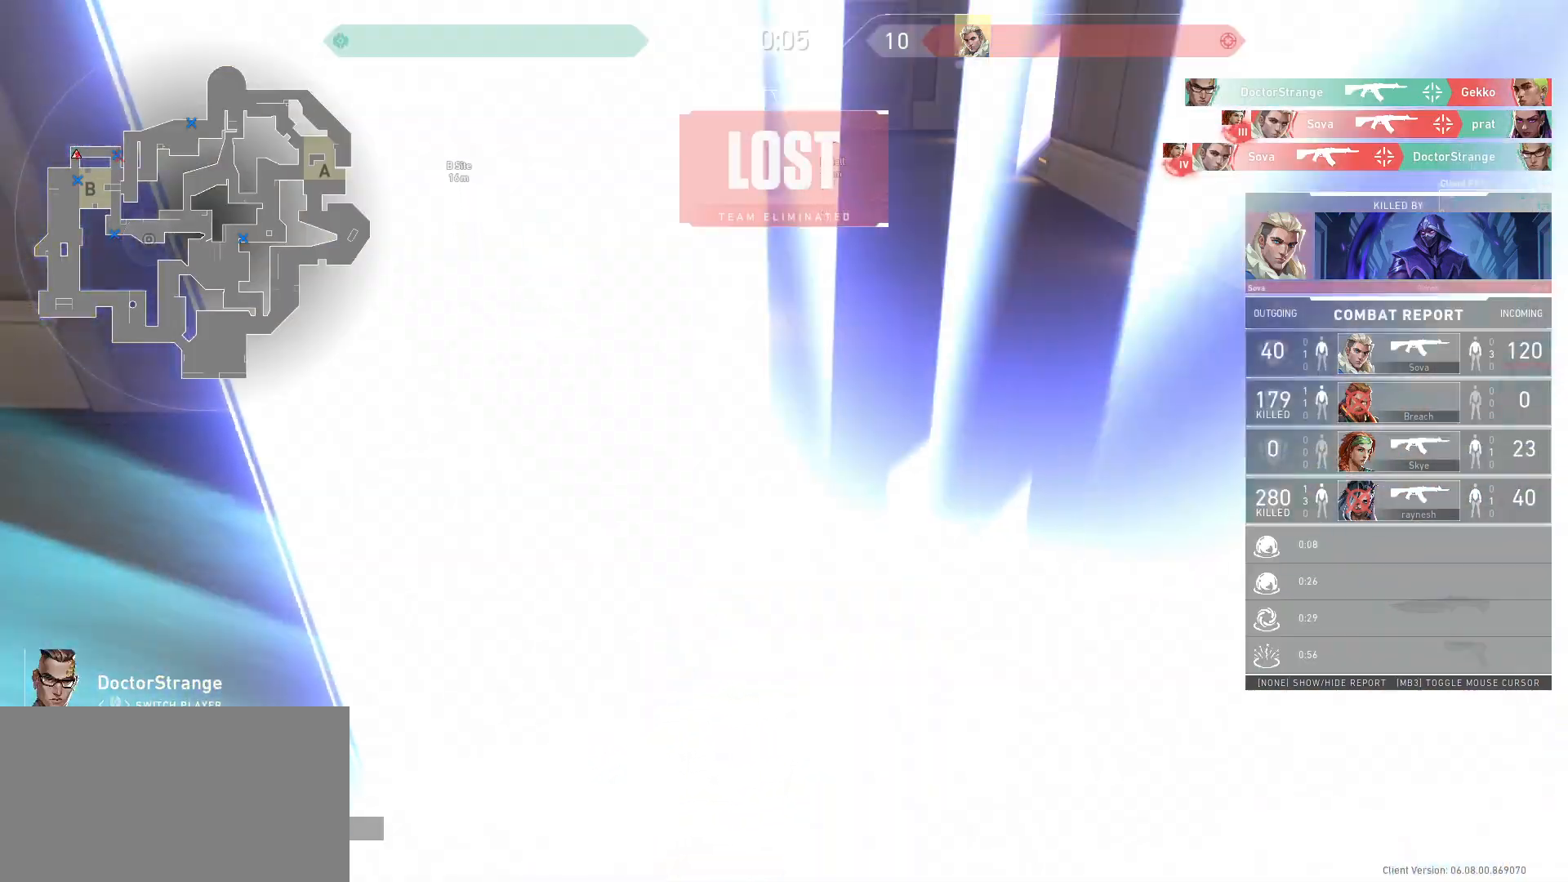
{"keys": [], "mouse": []}
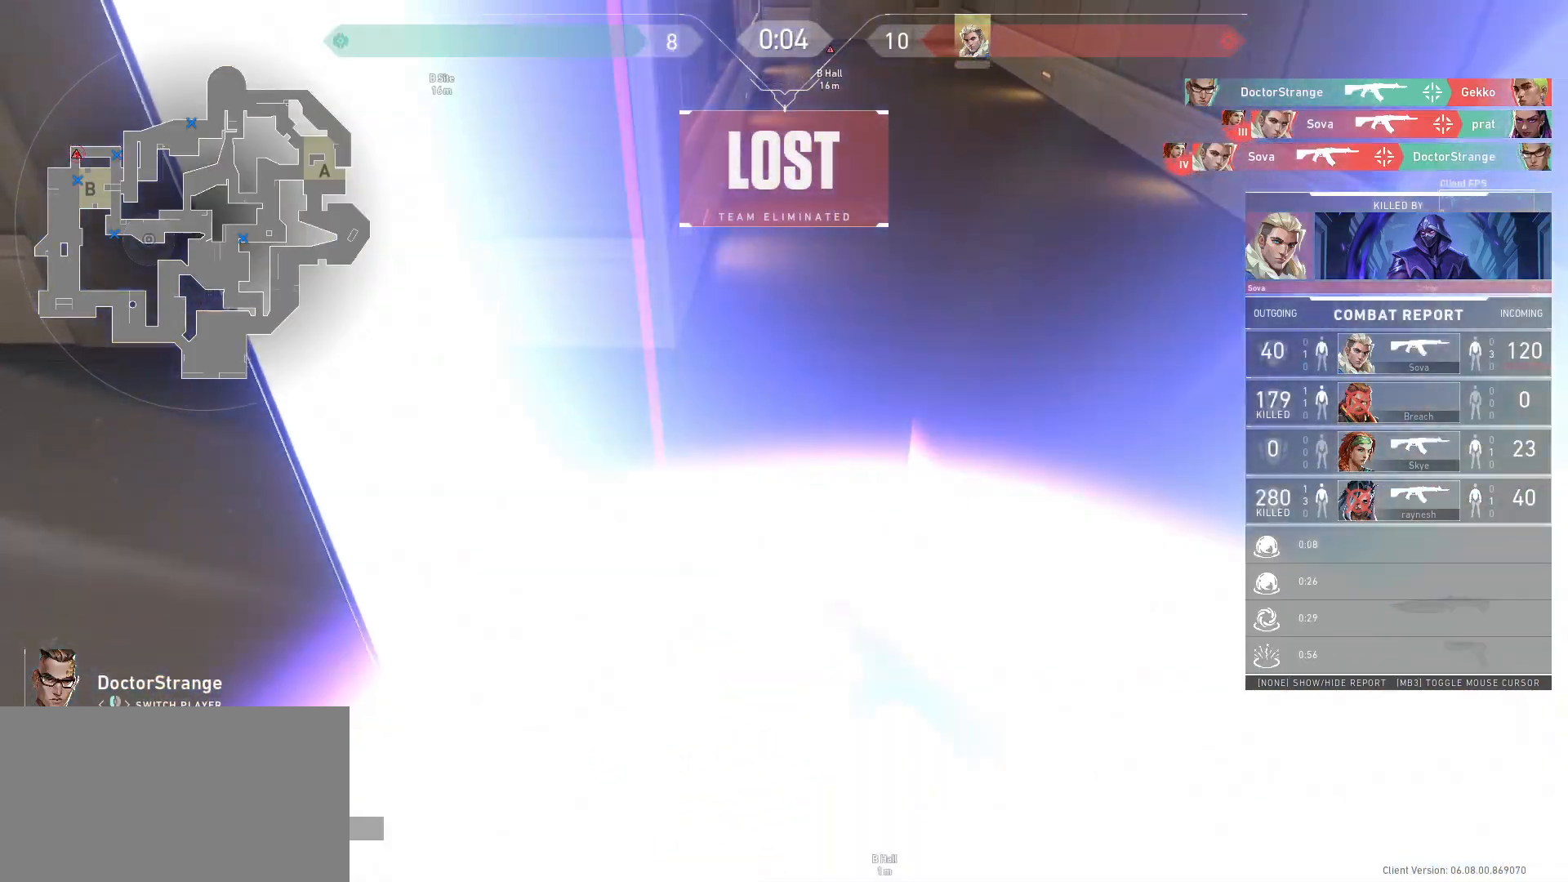
{"keys": [], "mouse": [], "events": []}
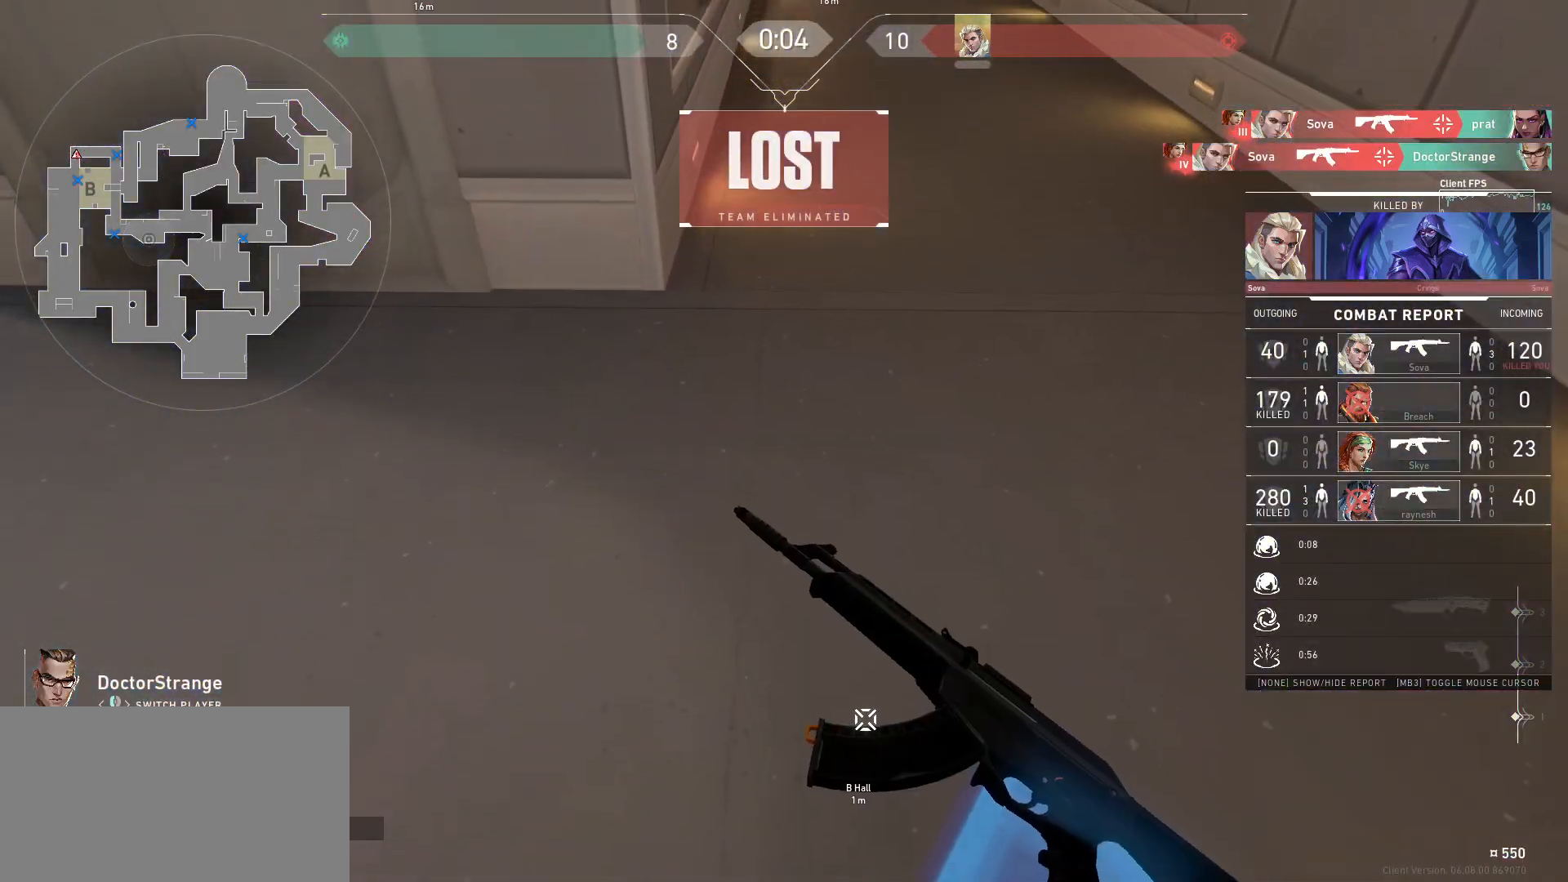
{"keys": [], "mouse": [], "events": []}
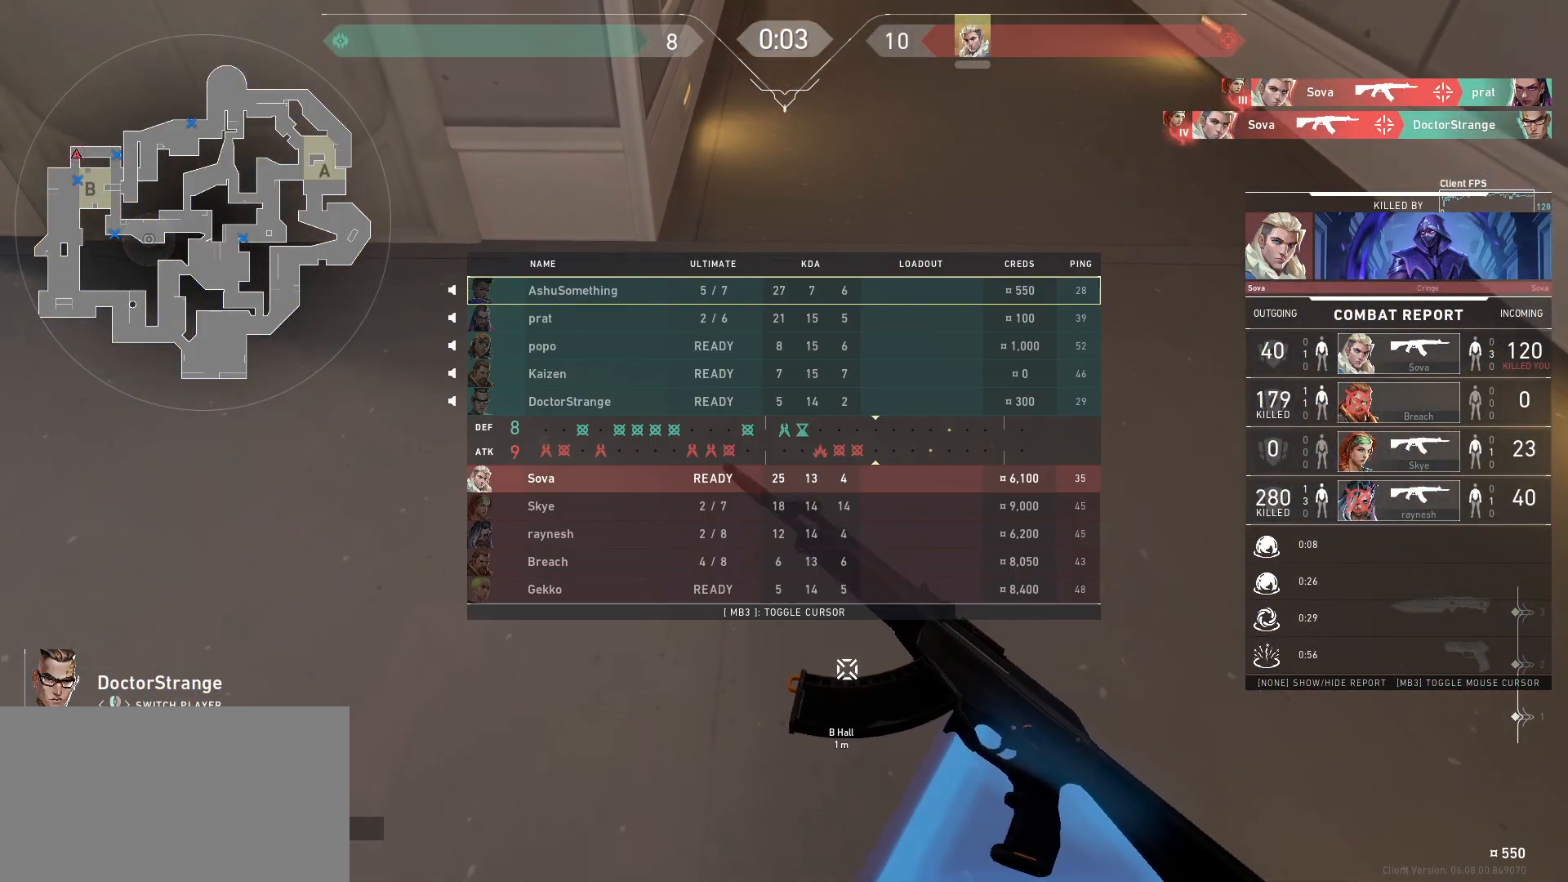
{"keys": [], "mouse": [], "events": []}
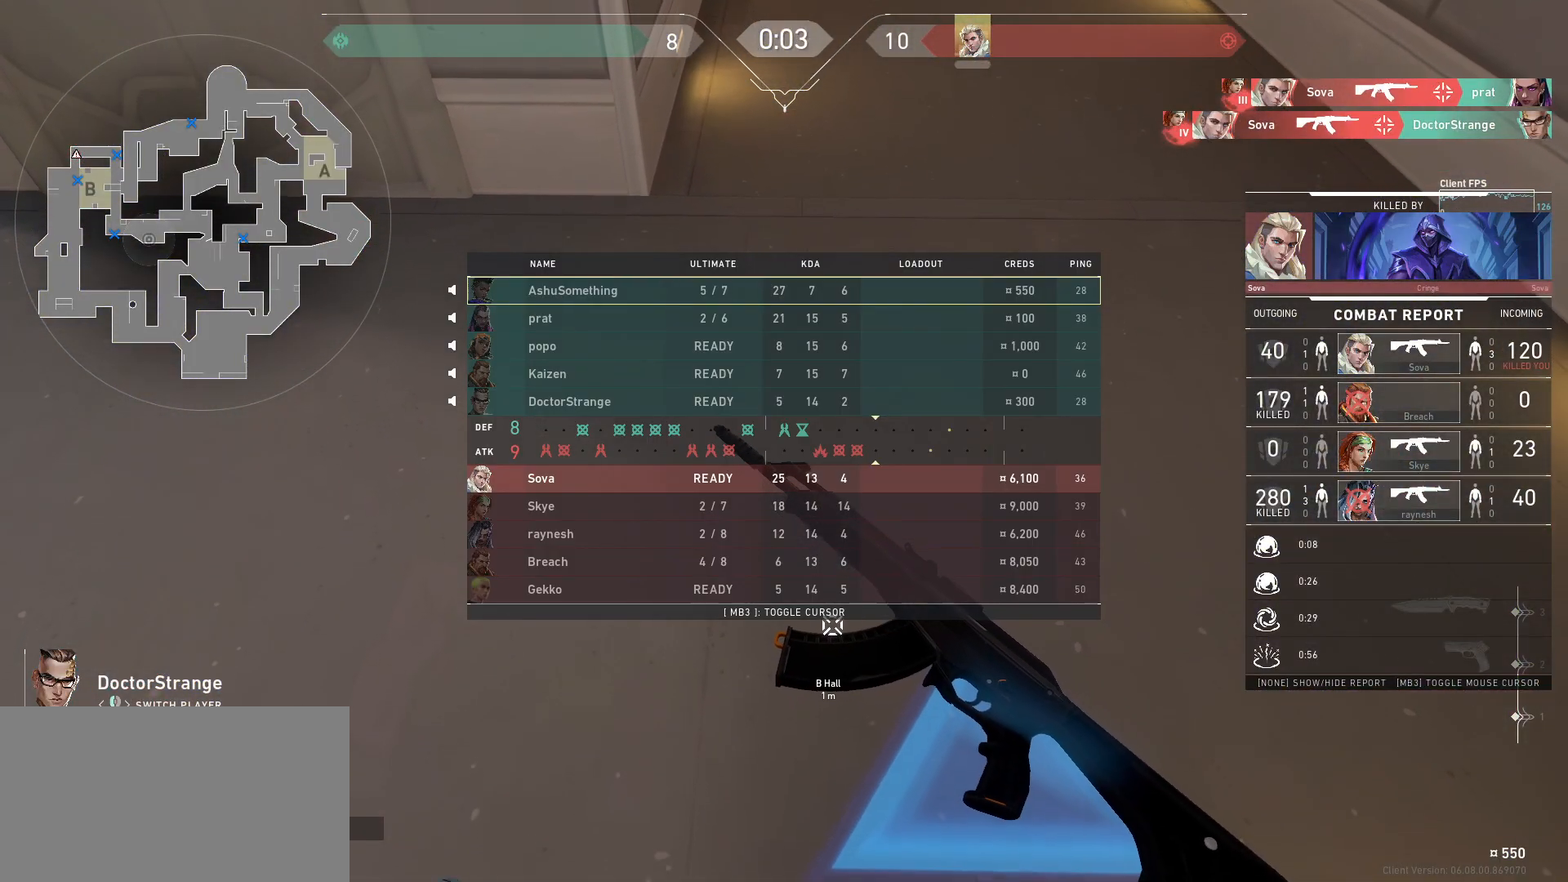
{"keys": [], "mouse": [], "events": []}
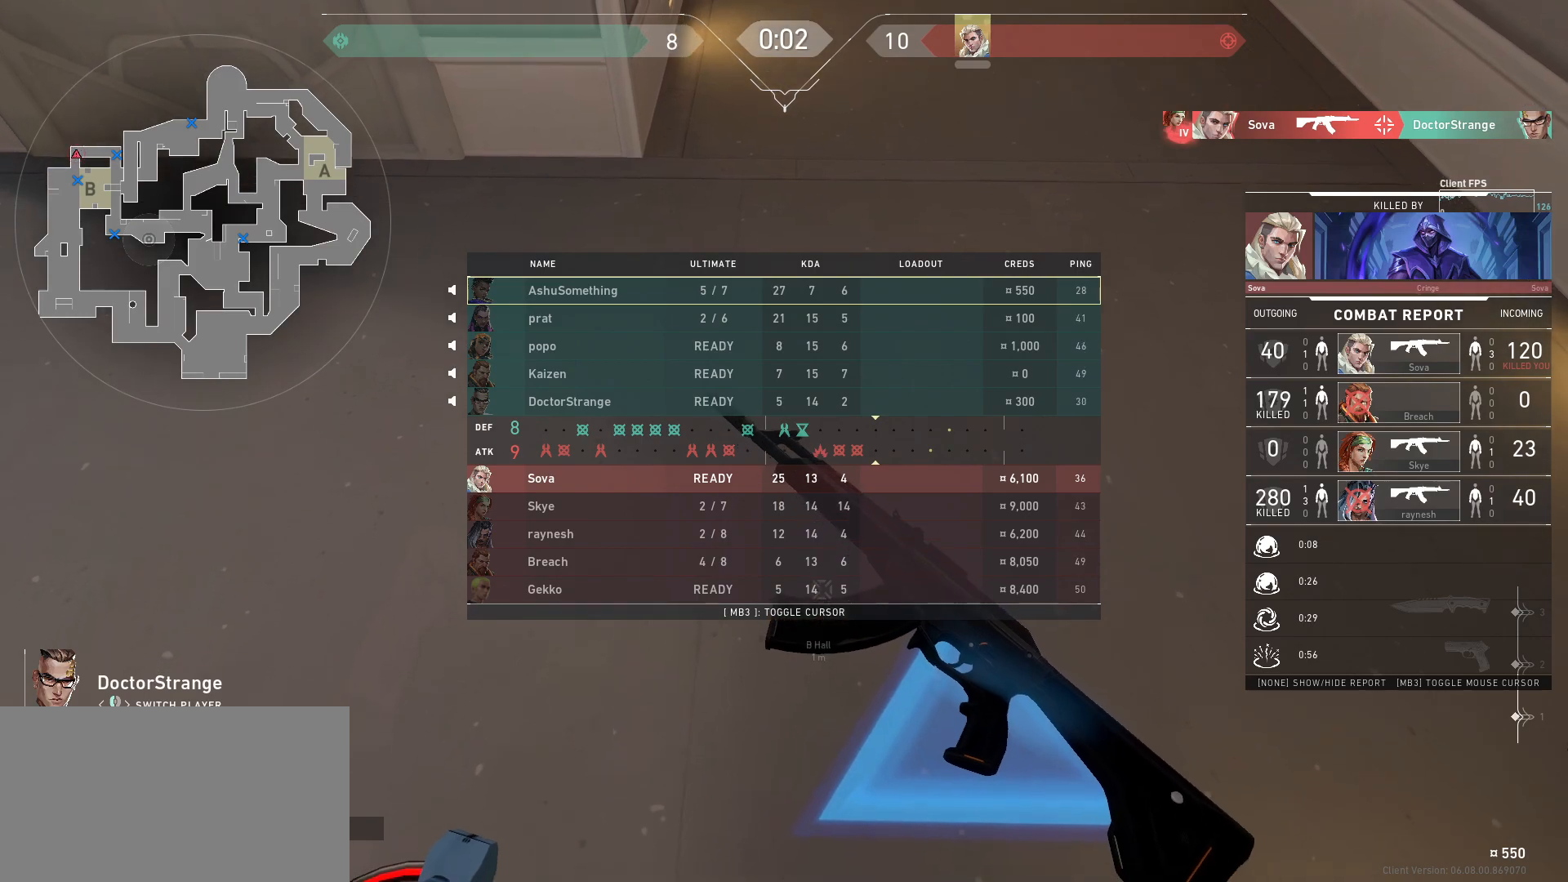
{"keys": [], "mouse": [], "events": []}
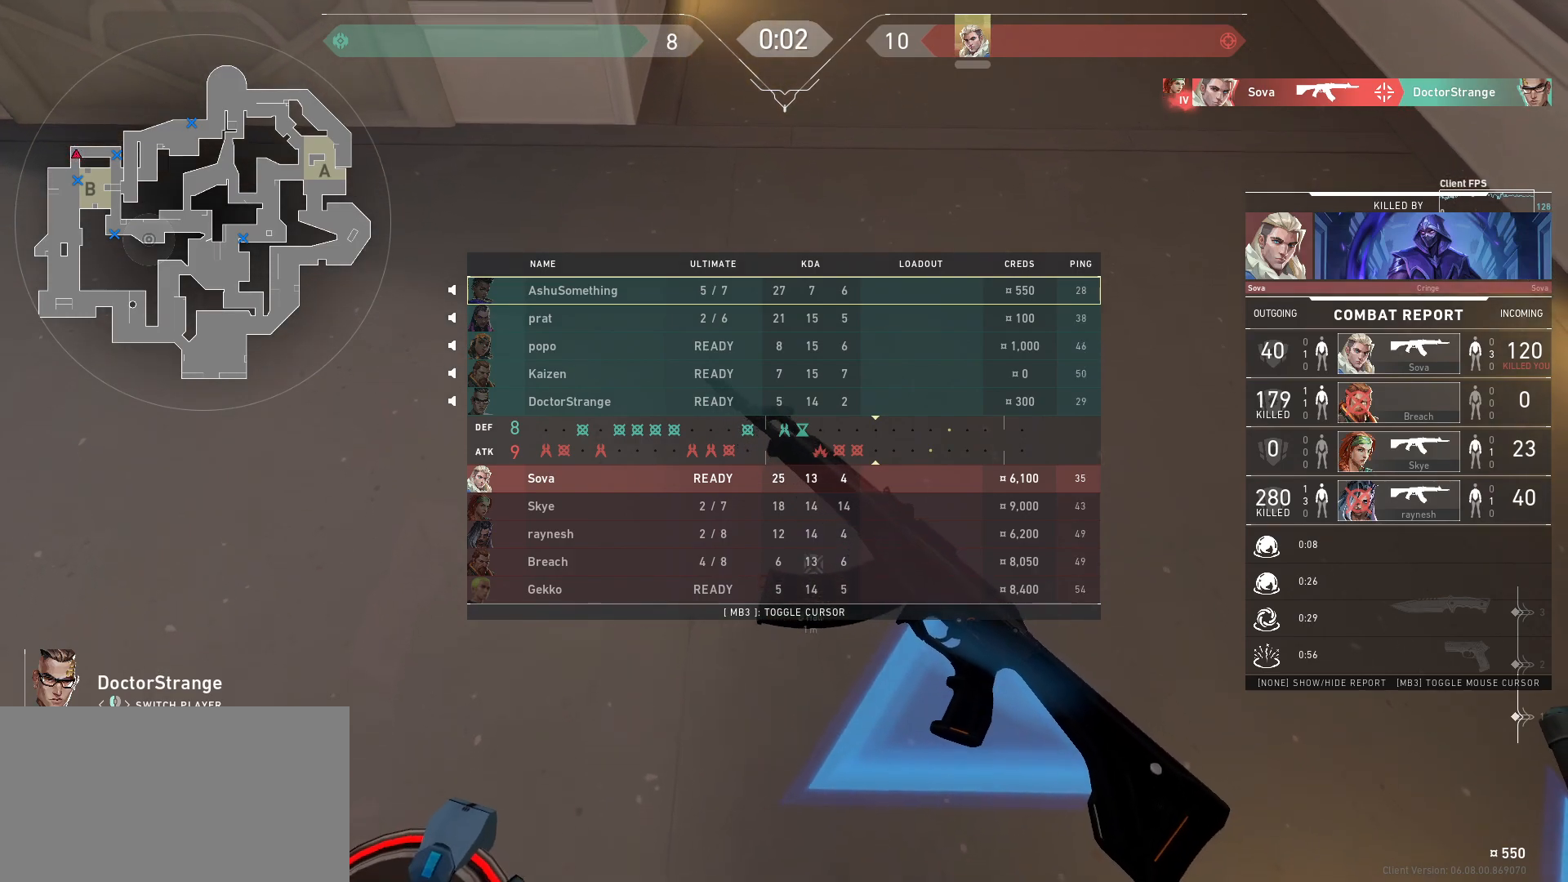
{"keys": [], "mouse": [], "events": [[167, "mouse_mb4", "down"], [217, "mouse_mb4", "up"]]}
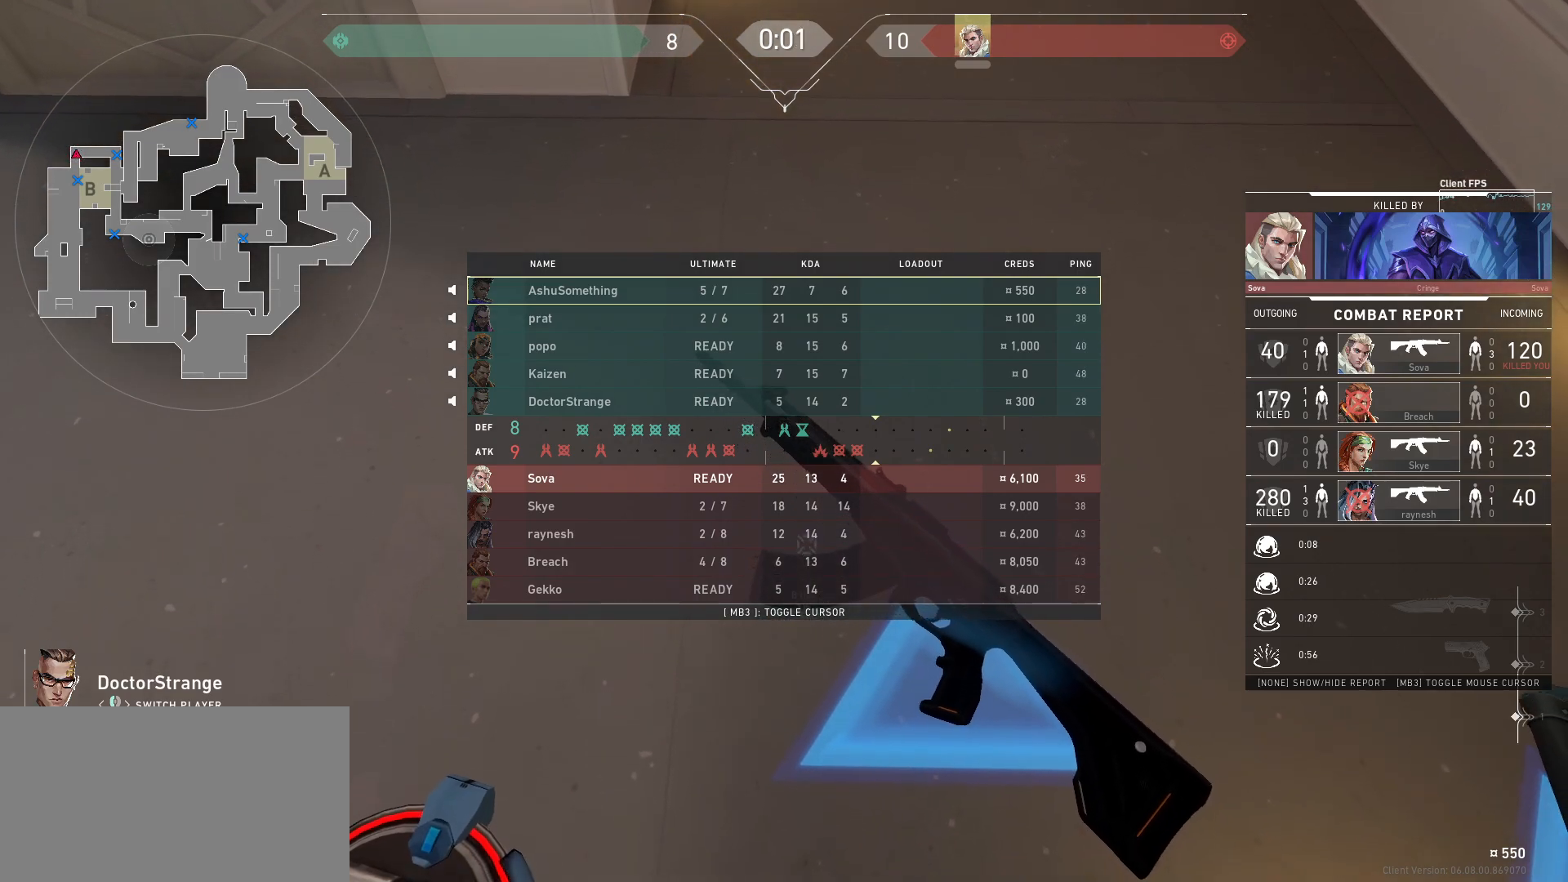
{"keys": [], "mouse": [], "events": [[117, "mouse_mb5", "down"], [317, "mouse_mb5", "up"]]}